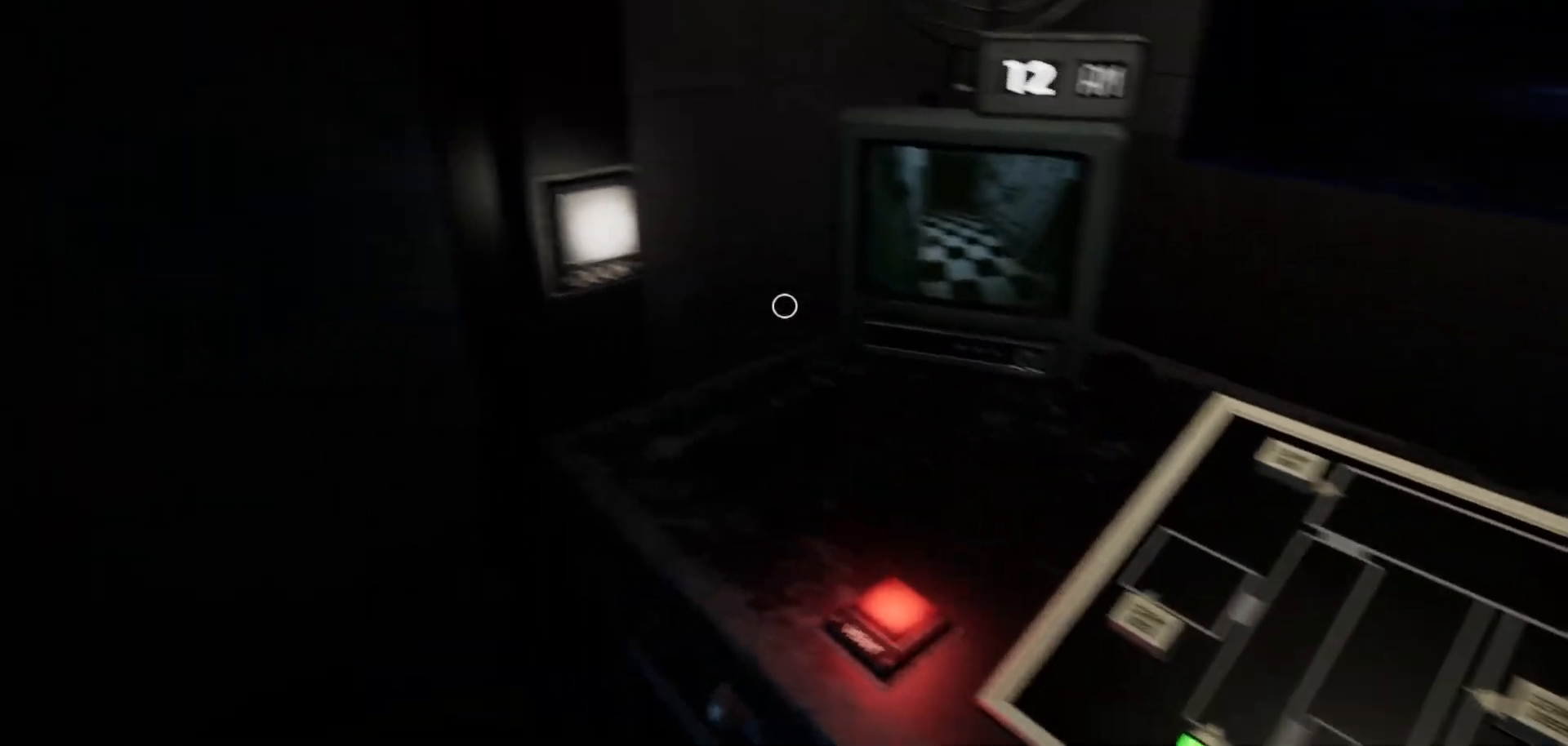
Gameplay with keyboard and mouse; each line is a JSON object with the keys and mouse buttons held at the frame after it. "events" lists presses ("down") and releases ("up") of "1", "2", "3", "4", "5", "a", "alt", "c", "caps_lock", "ctrl", "d", "e", "f", "g", "q", "r", "s", "shift", "space", "t", "tab", "v", "w", "x", "z", "mouse_left", "mouse_wheel" and "mouse_right" between this image and that frame as [ms after this image, input, new state], when the widget could be followed in between. "mouse_left", "mouse_wheel", "mouse_right" = the "left", "wheel", "right" buttons of the "mouse" list. No other keys are recorded. "wheel" means that the mouse wheel is clicked or scrolled. "mouse_move" is the direction in which the mouse moves at that frame (one of eight, or "still"), when it could be read.
{"keys": [], "mouse": [], "mouse_move": "left", "events": []}
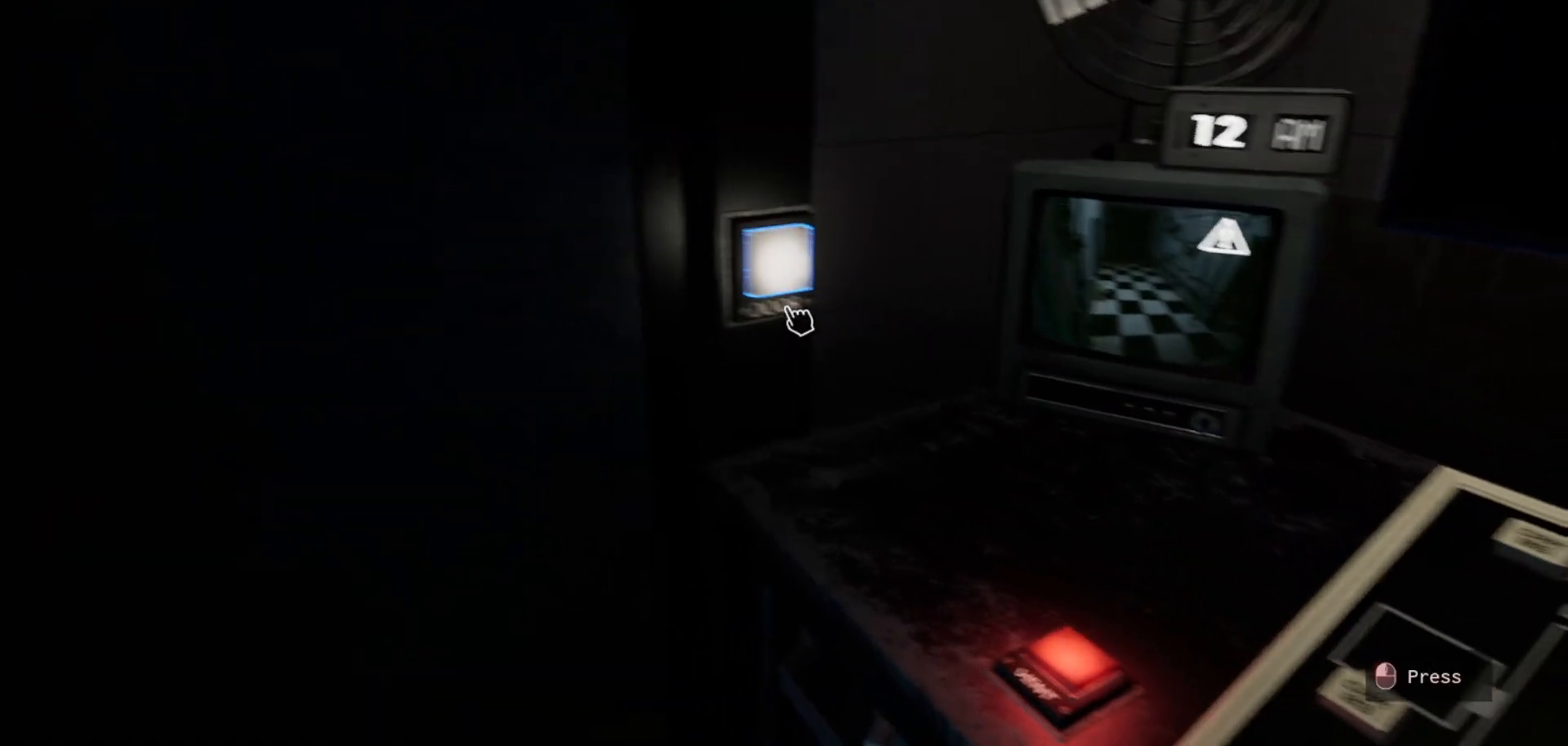
{"keys": [], "mouse": ["left"], "mouse_move": "still", "events": [[500, "mouse_left", "down"]]}
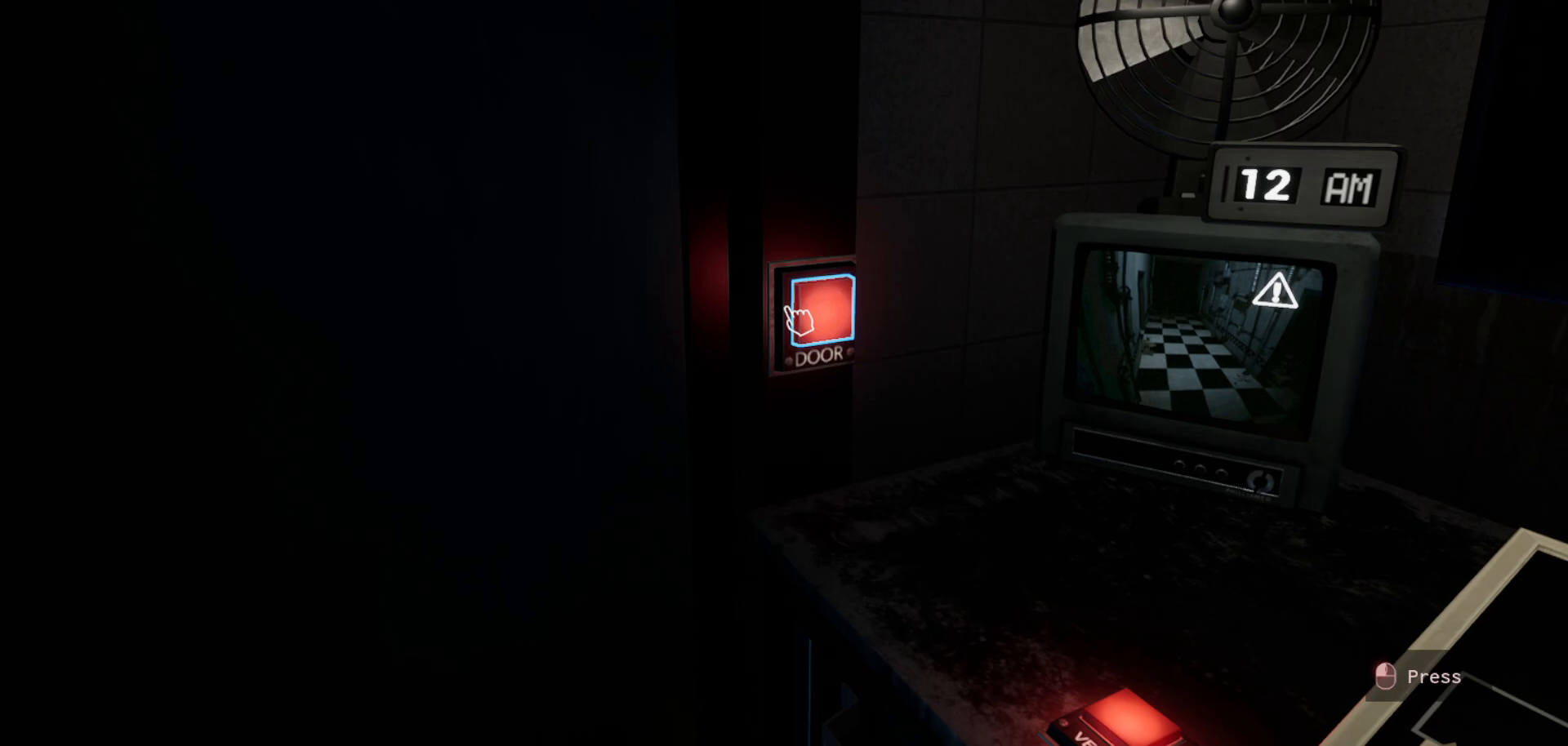
{"keys": [], "mouse": [], "mouse_move": "still", "events": [[100, "mouse_left", "up"]]}
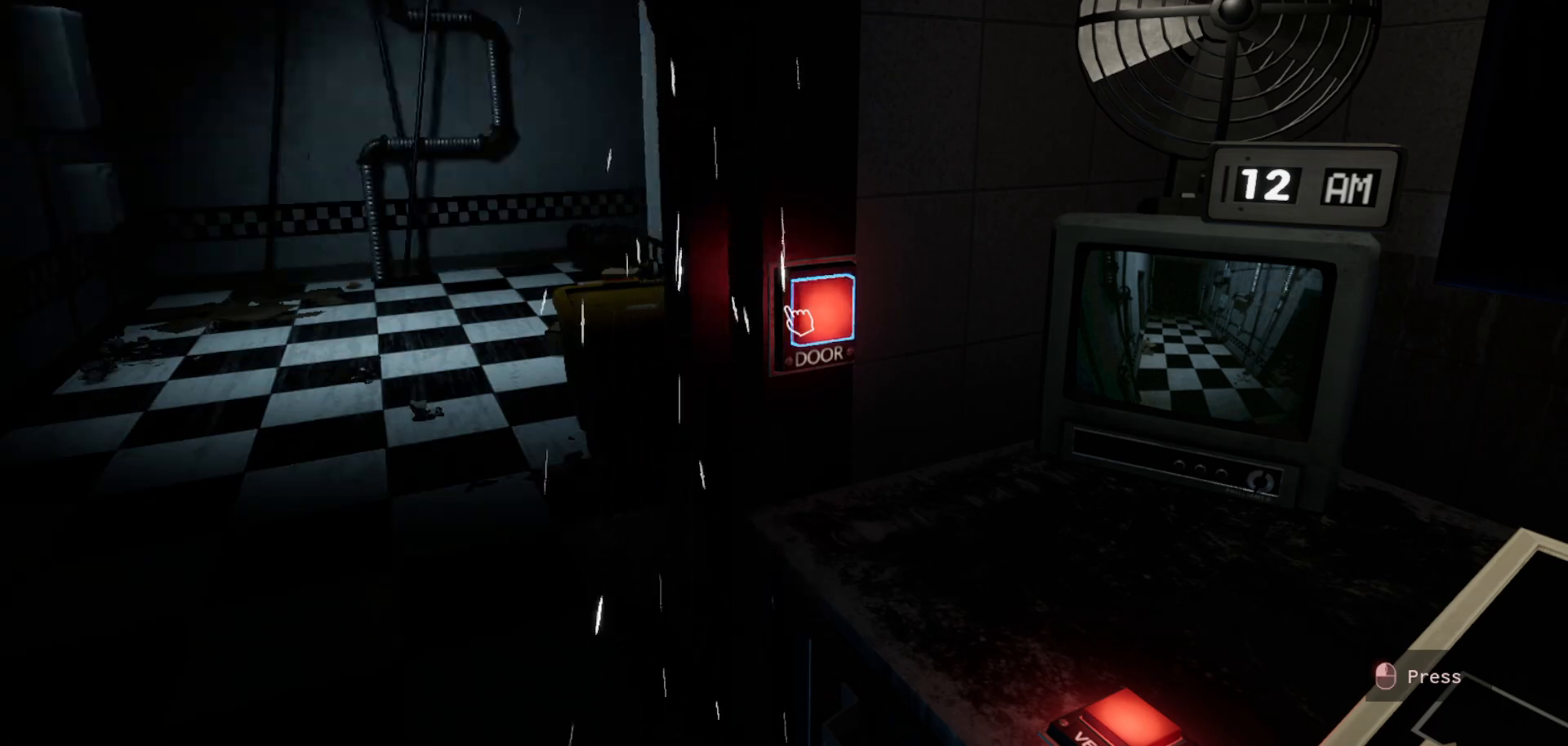
{"keys": [], "mouse": [], "mouse_move": "right", "events": []}
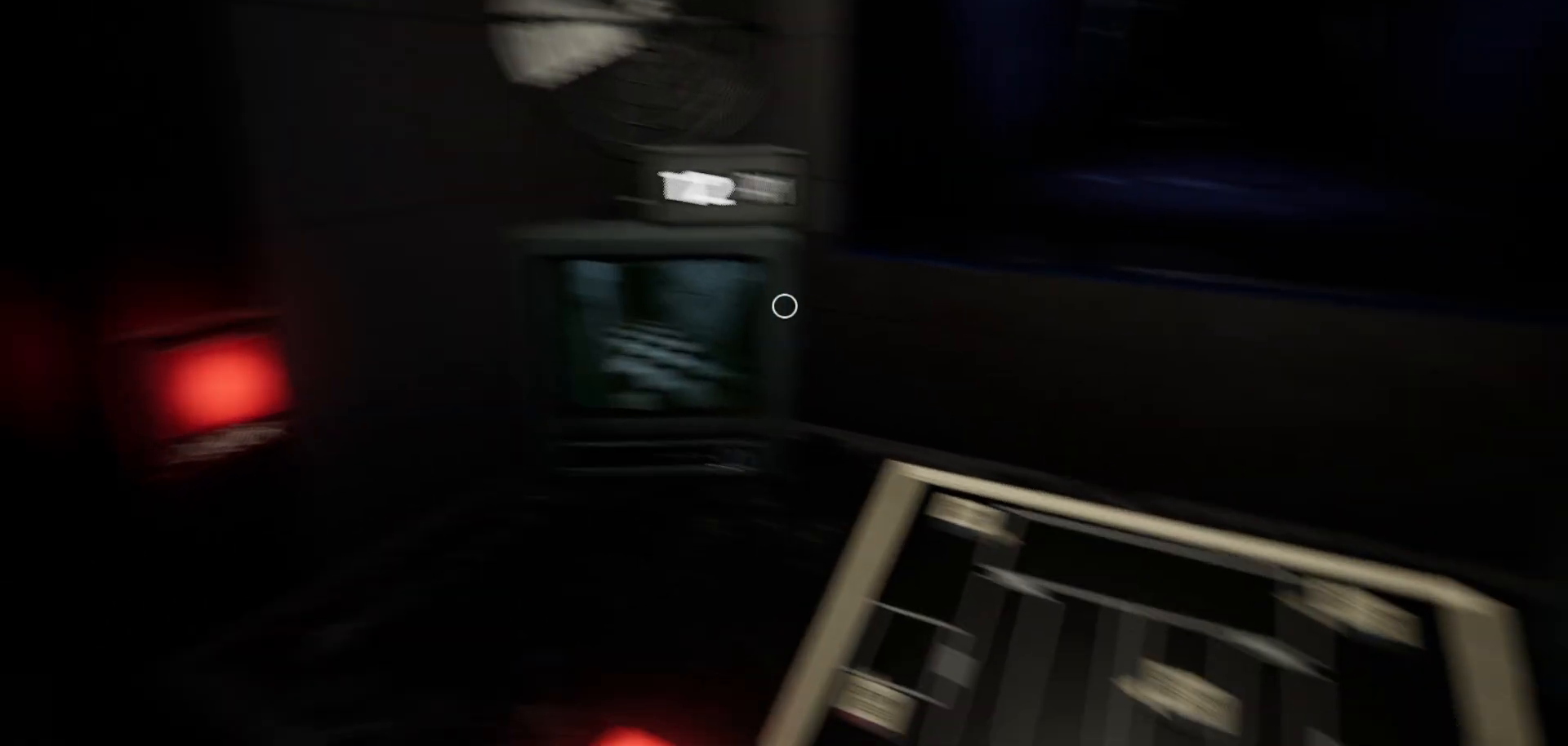
{"keys": [], "mouse": [], "mouse_move": "left", "events": []}
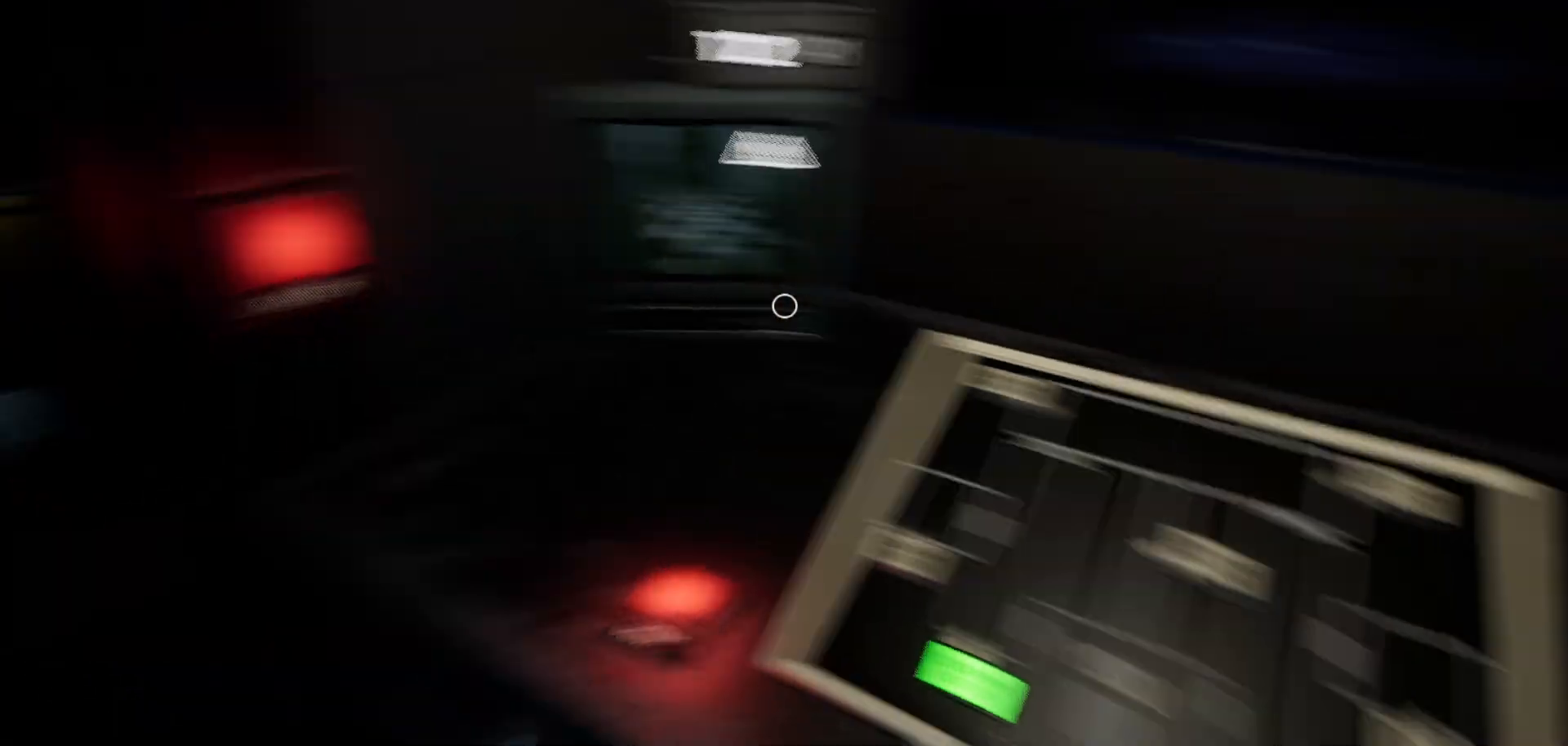
{"keys": [], "mouse": [], "mouse_move": "up-right", "events": []}
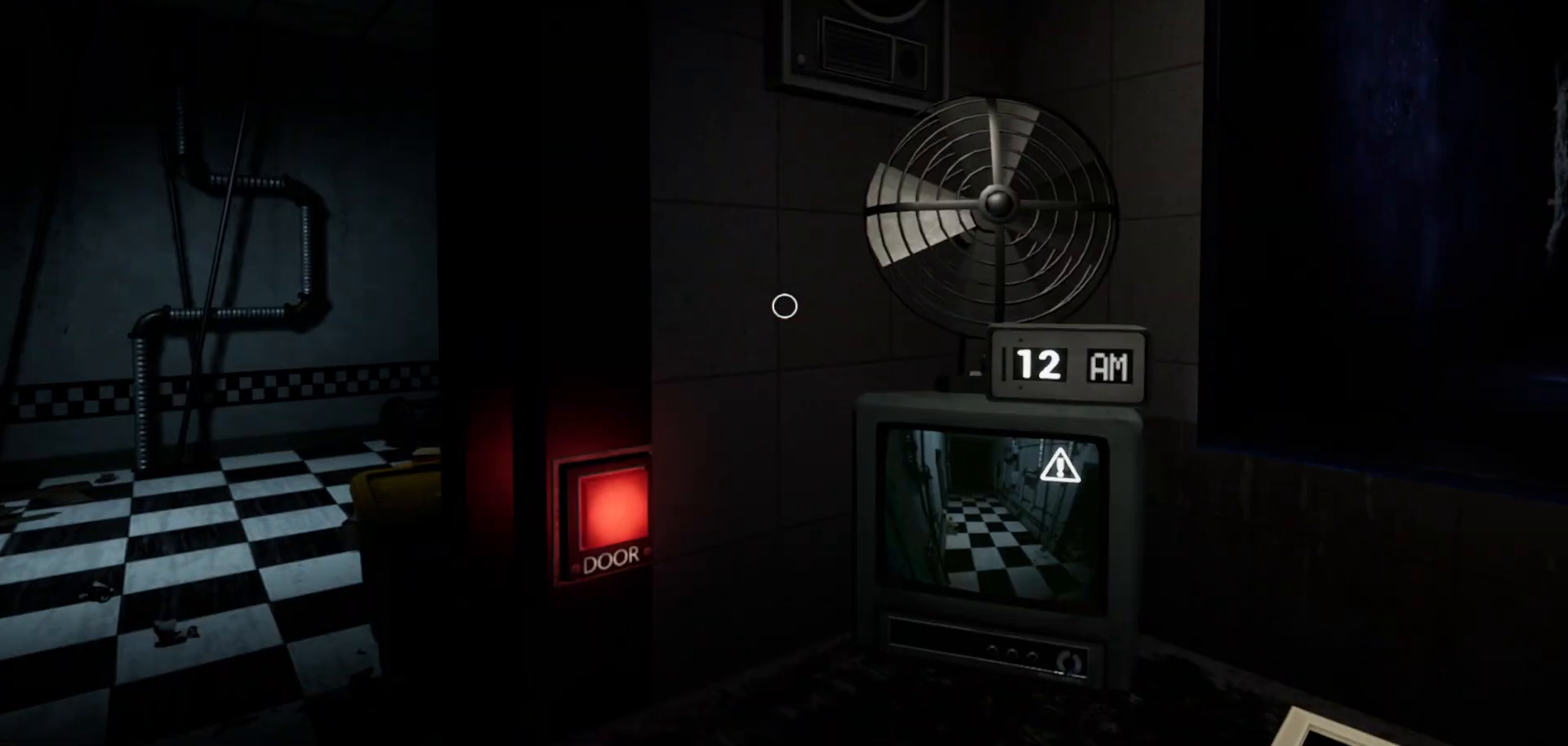
{"keys": [], "mouse": [], "mouse_move": "left", "events": []}
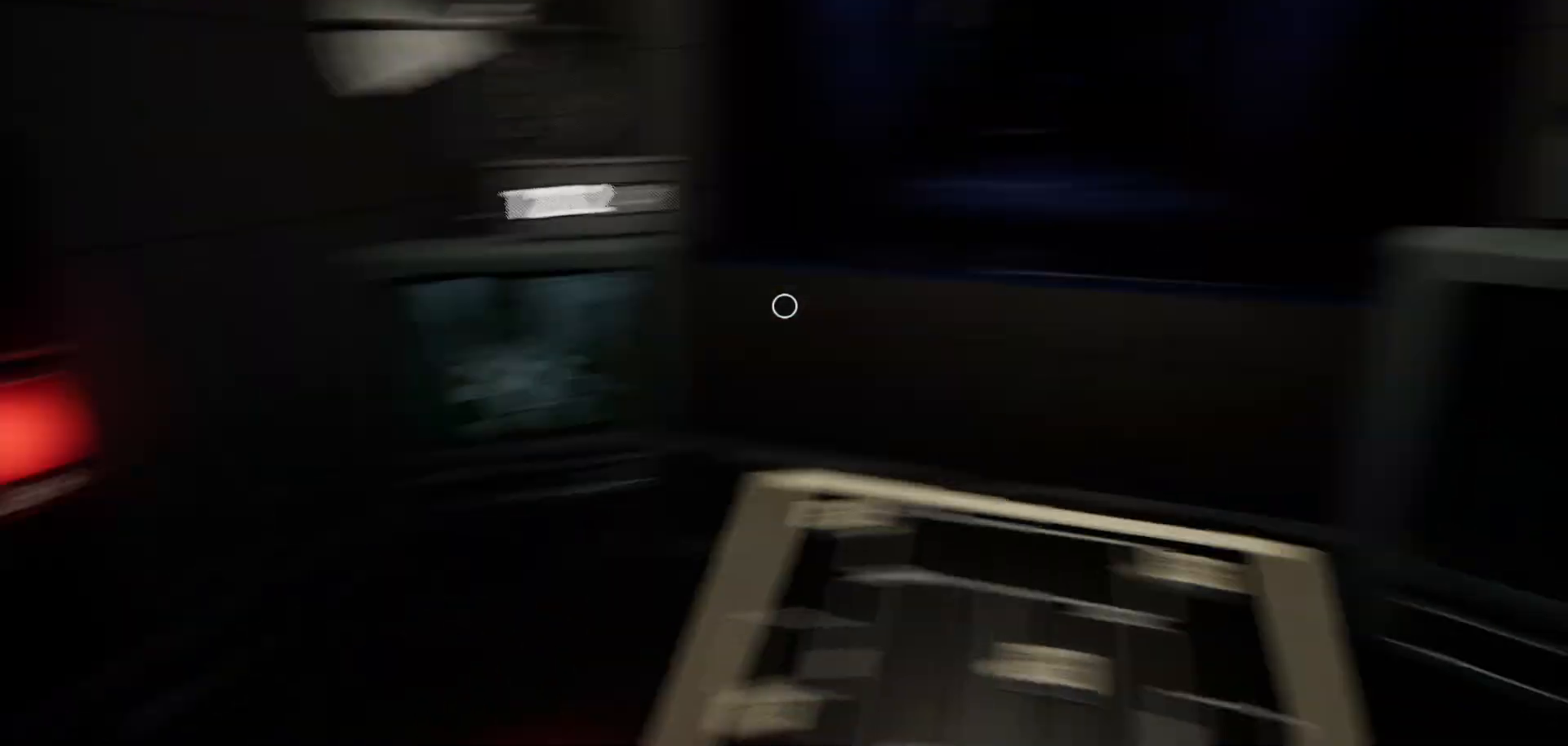
{"keys": [], "mouse": ["left"], "mouse_move": "left", "events": [[467, "mouse_left", "down"]]}
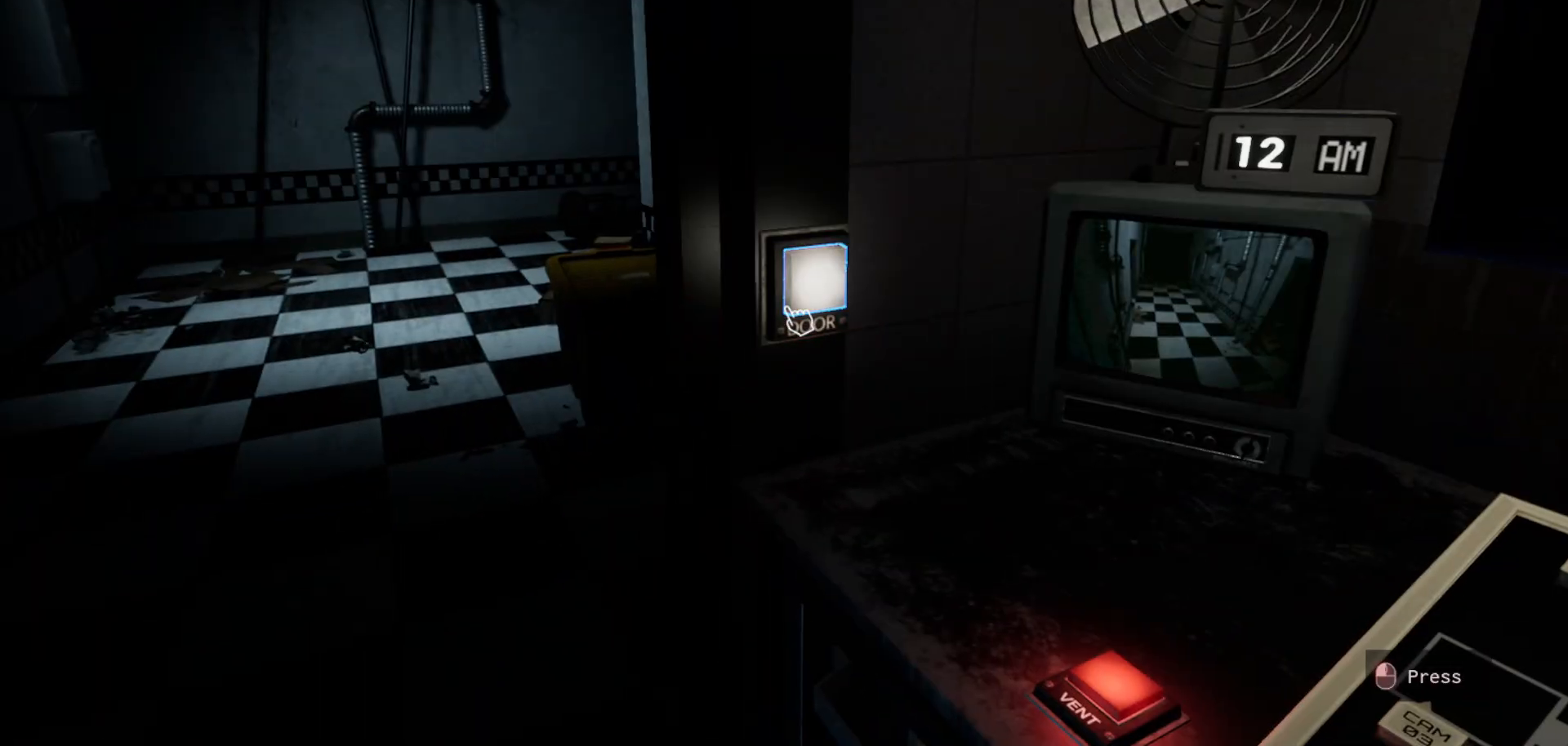
{"keys": [], "mouse": [], "mouse_move": "right", "events": [[50, "mouse_left", "up"]]}
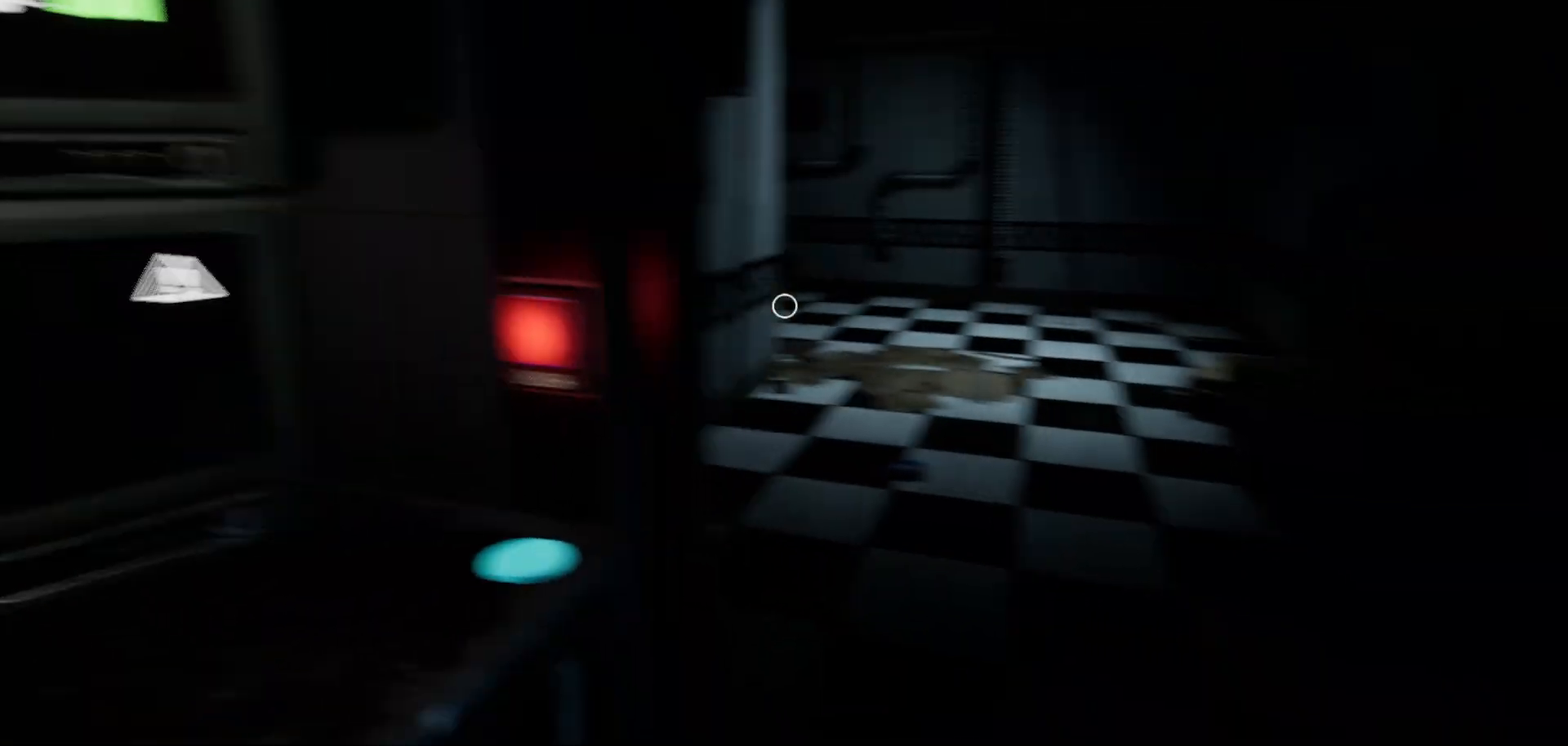
{"keys": [], "mouse": [], "mouse_move": "left", "events": [[317, "mouse_left", "down"], [400, "mouse_left", "up"]]}
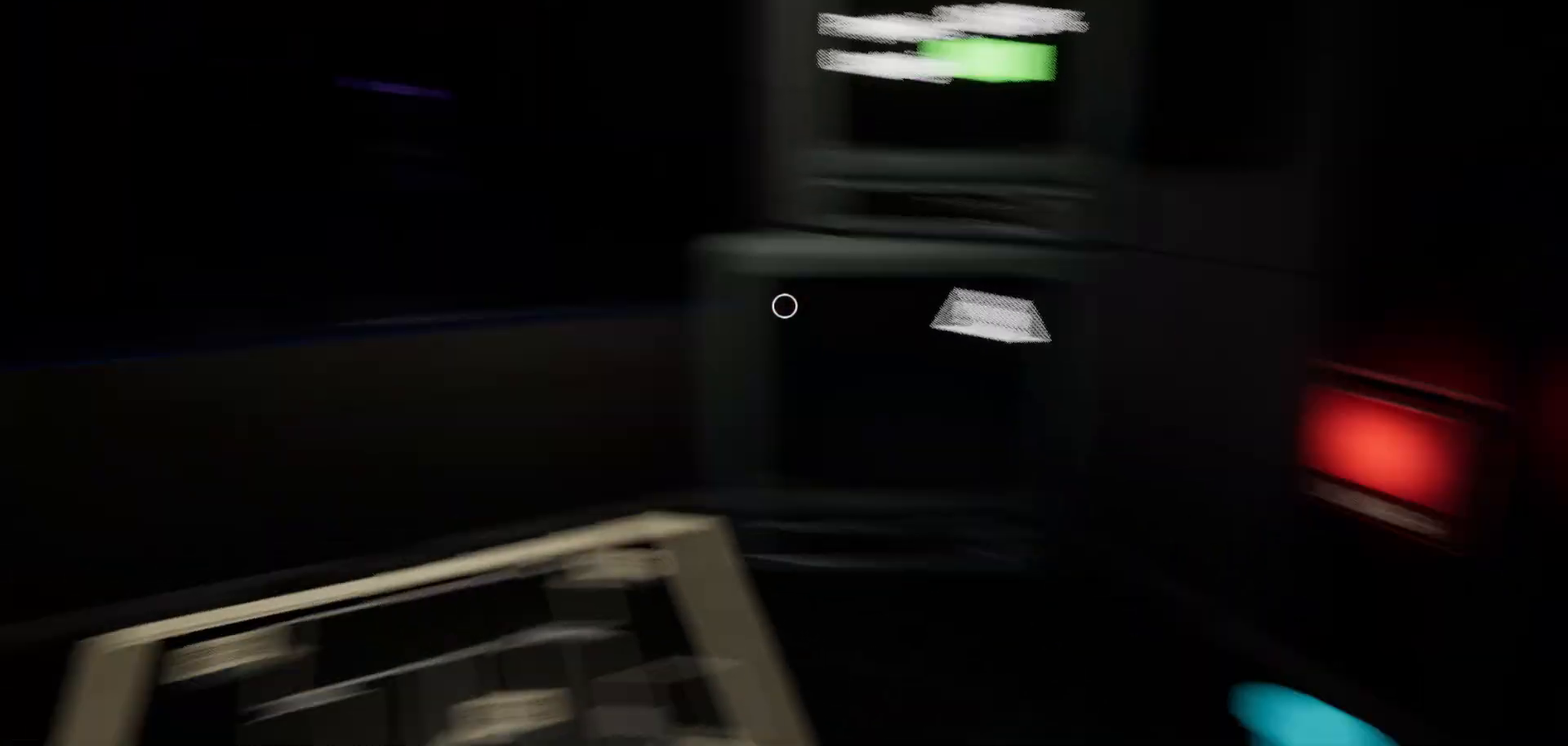
{"keys": [], "mouse": [], "mouse_move": "still", "events": []}
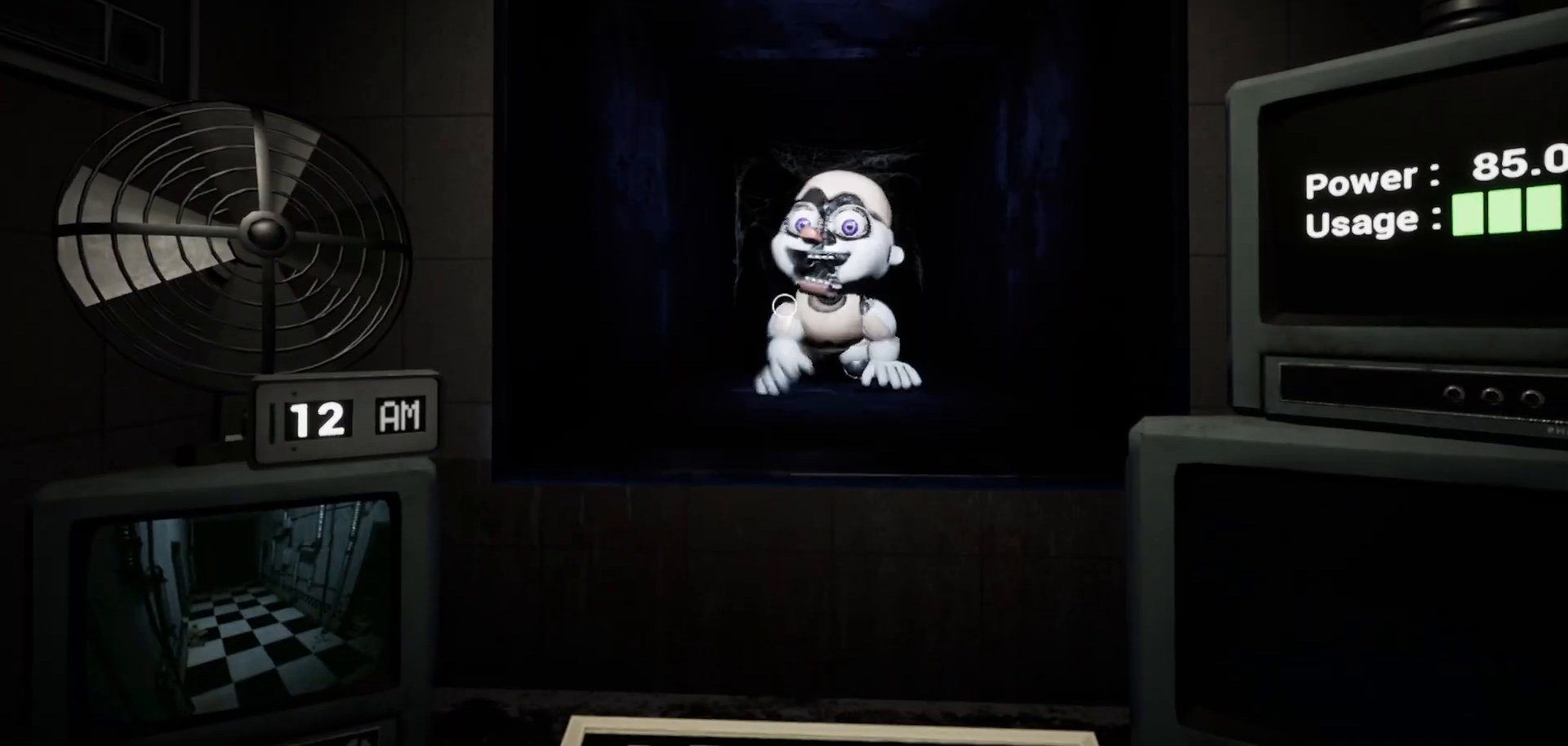
{"keys": [], "mouse": [], "mouse_move": "still", "events": []}
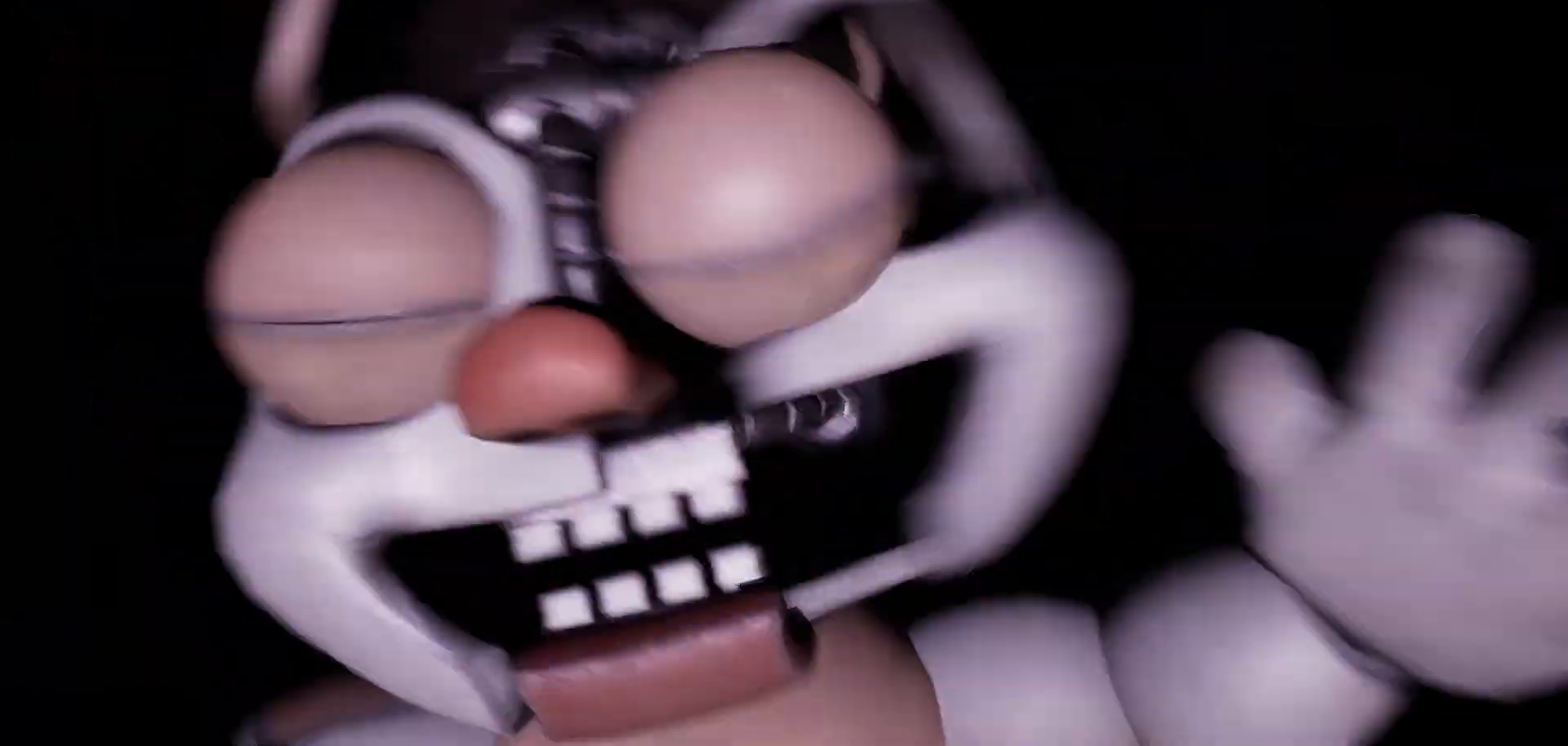
{"keys": [], "mouse": [], "mouse_move": "still", "events": []}
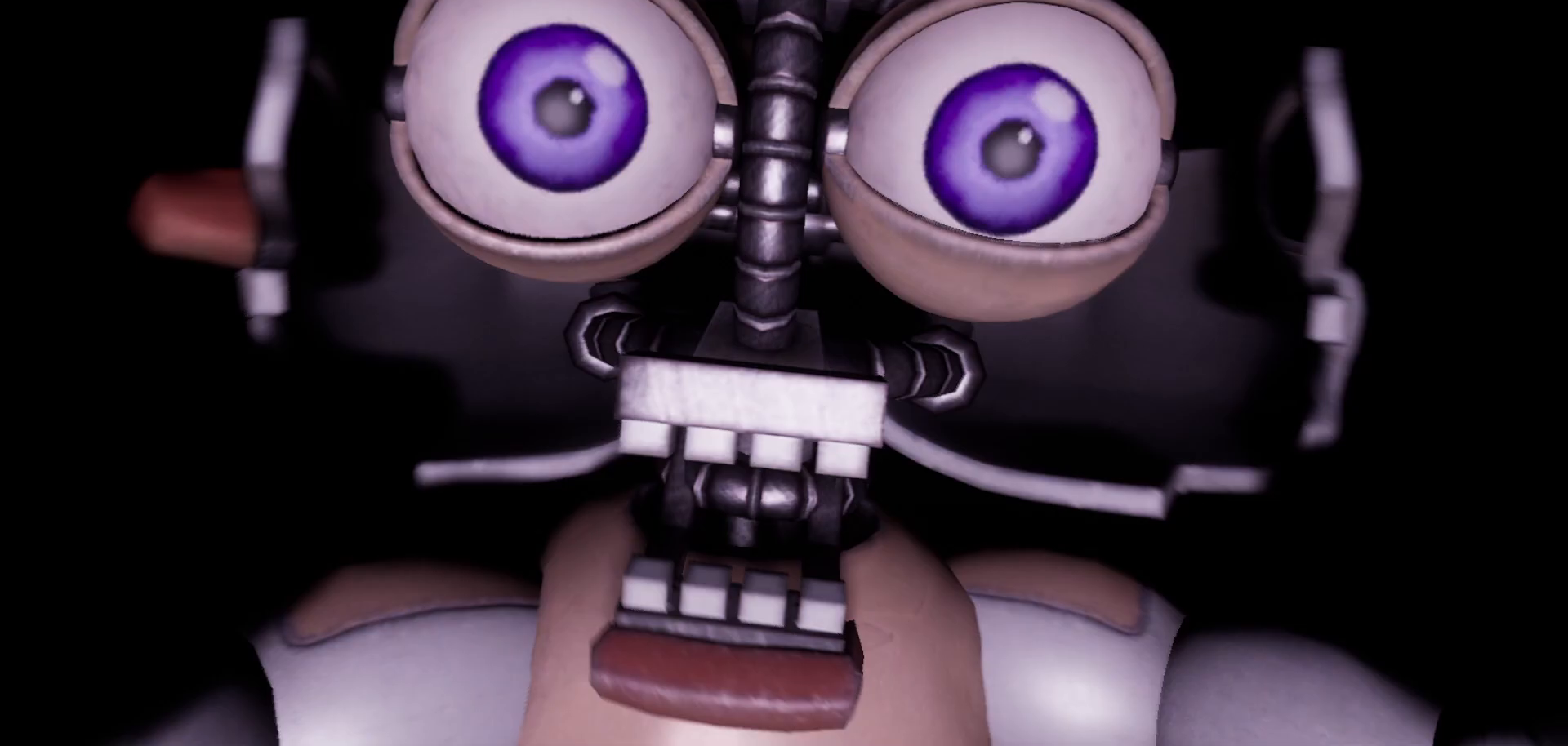
{"keys": [], "mouse": [], "mouse_move": "still", "events": []}
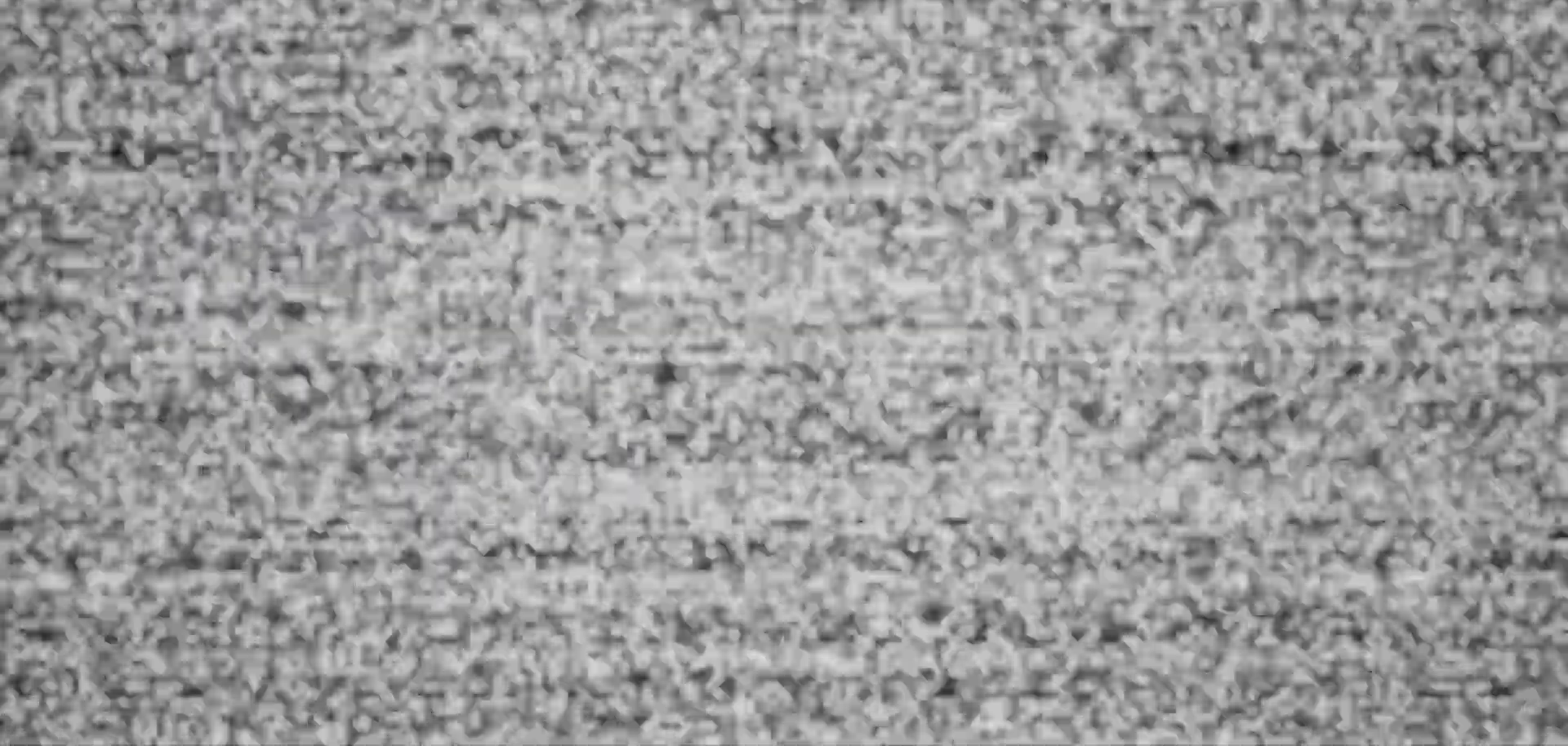
{"keys": [], "mouse": [], "mouse_move": "still", "events": []}
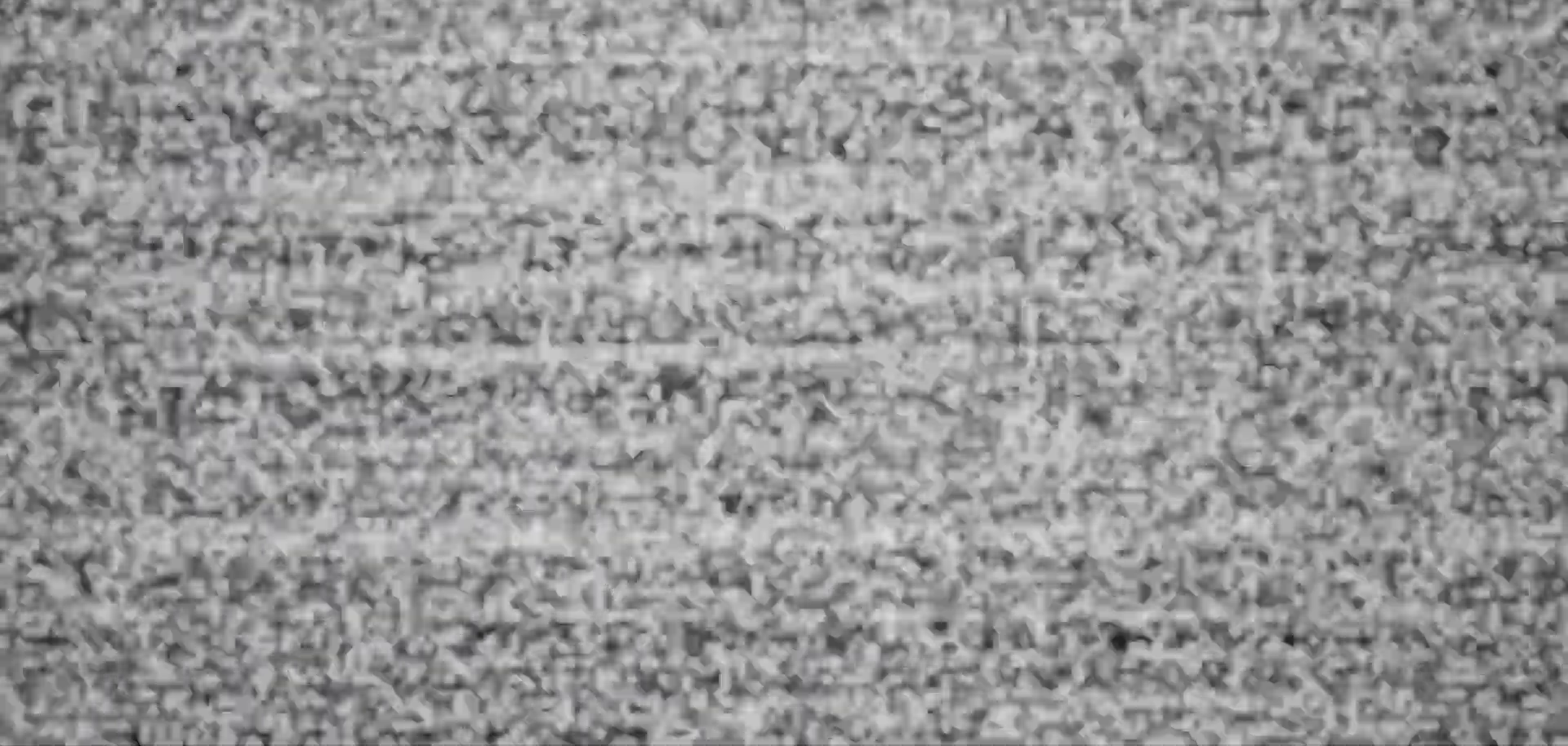
{"keys": [], "mouse": [], "mouse_move": "still", "events": []}
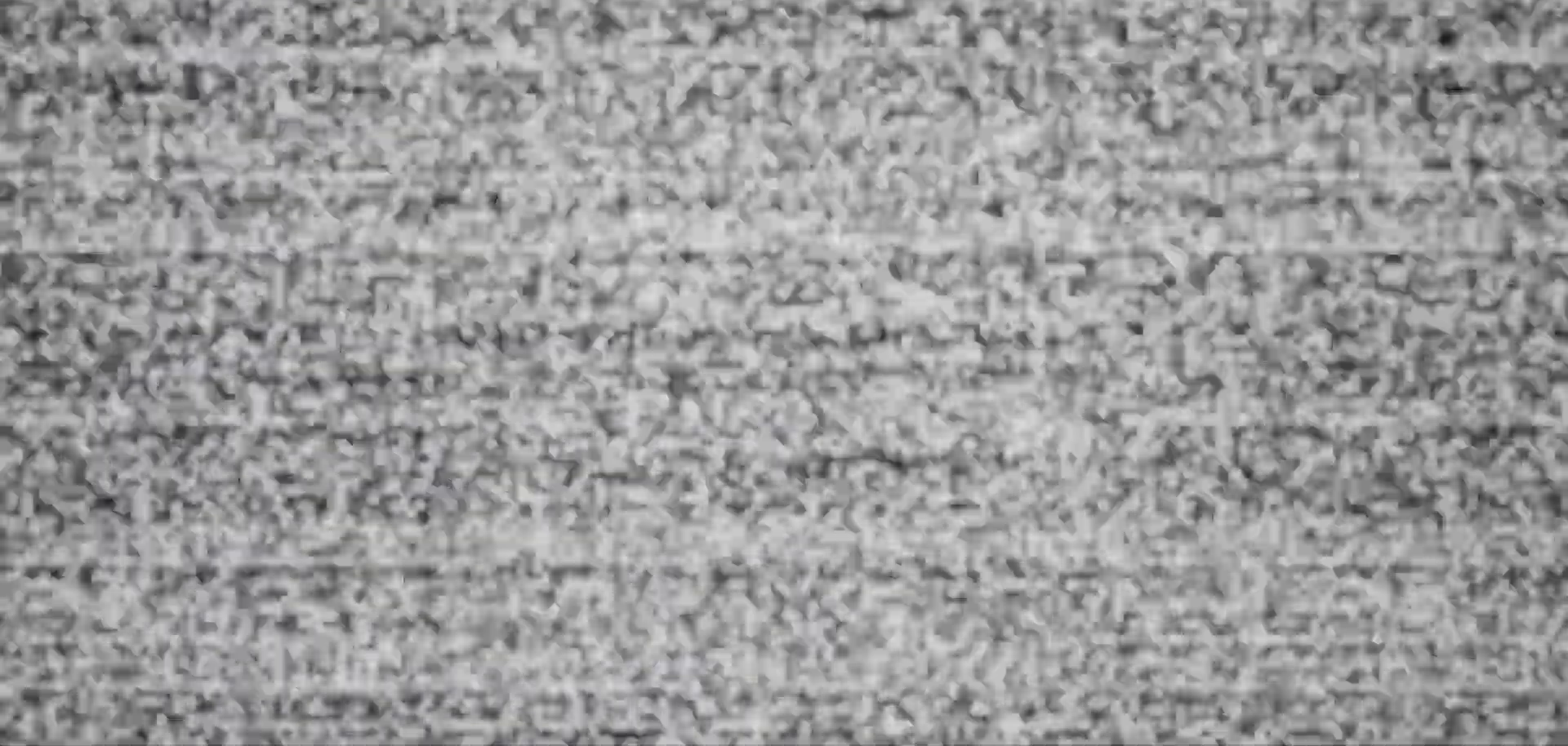
{"keys": [], "mouse": [], "mouse_move": "still", "events": []}
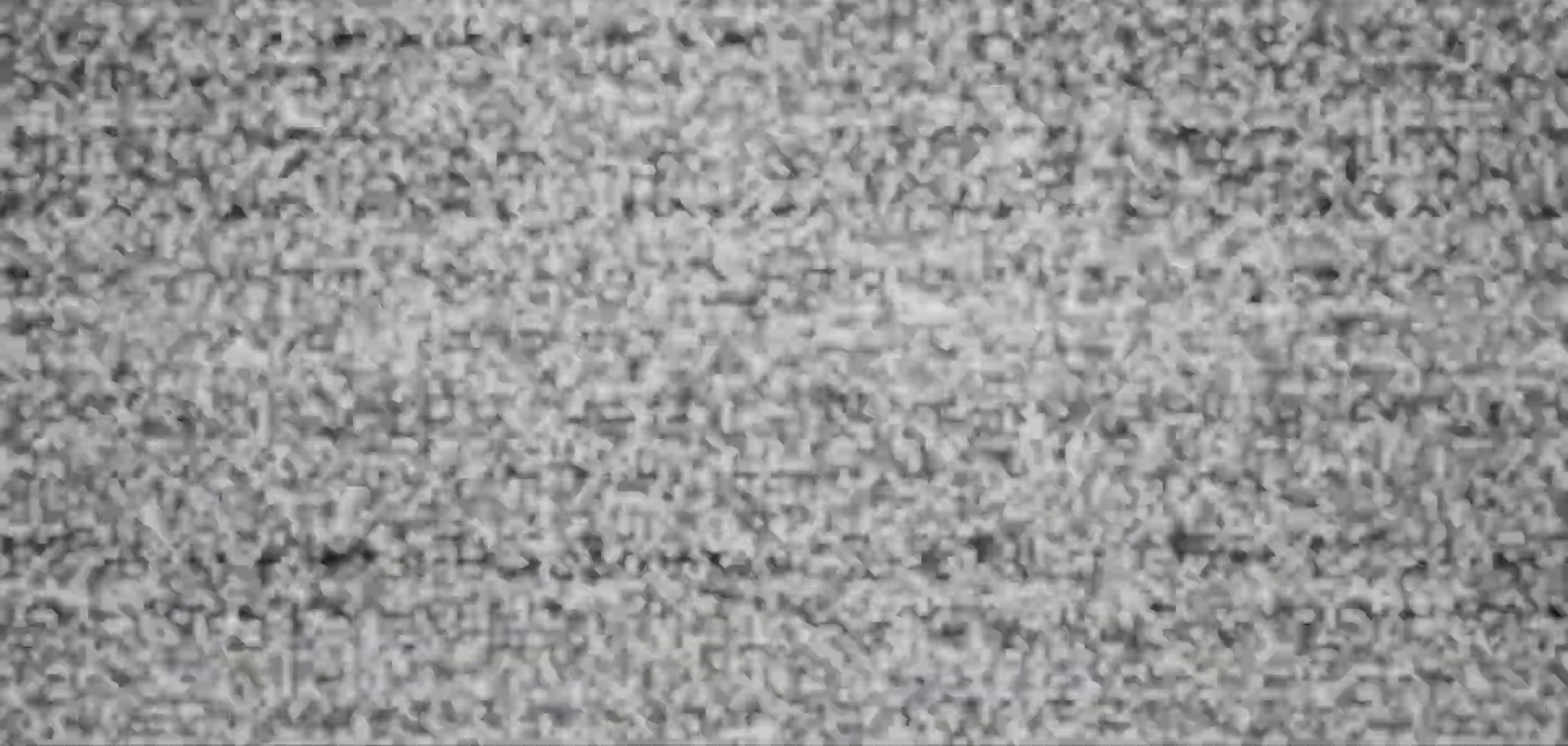
{"keys": [], "mouse": [], "mouse_move": "still", "events": []}
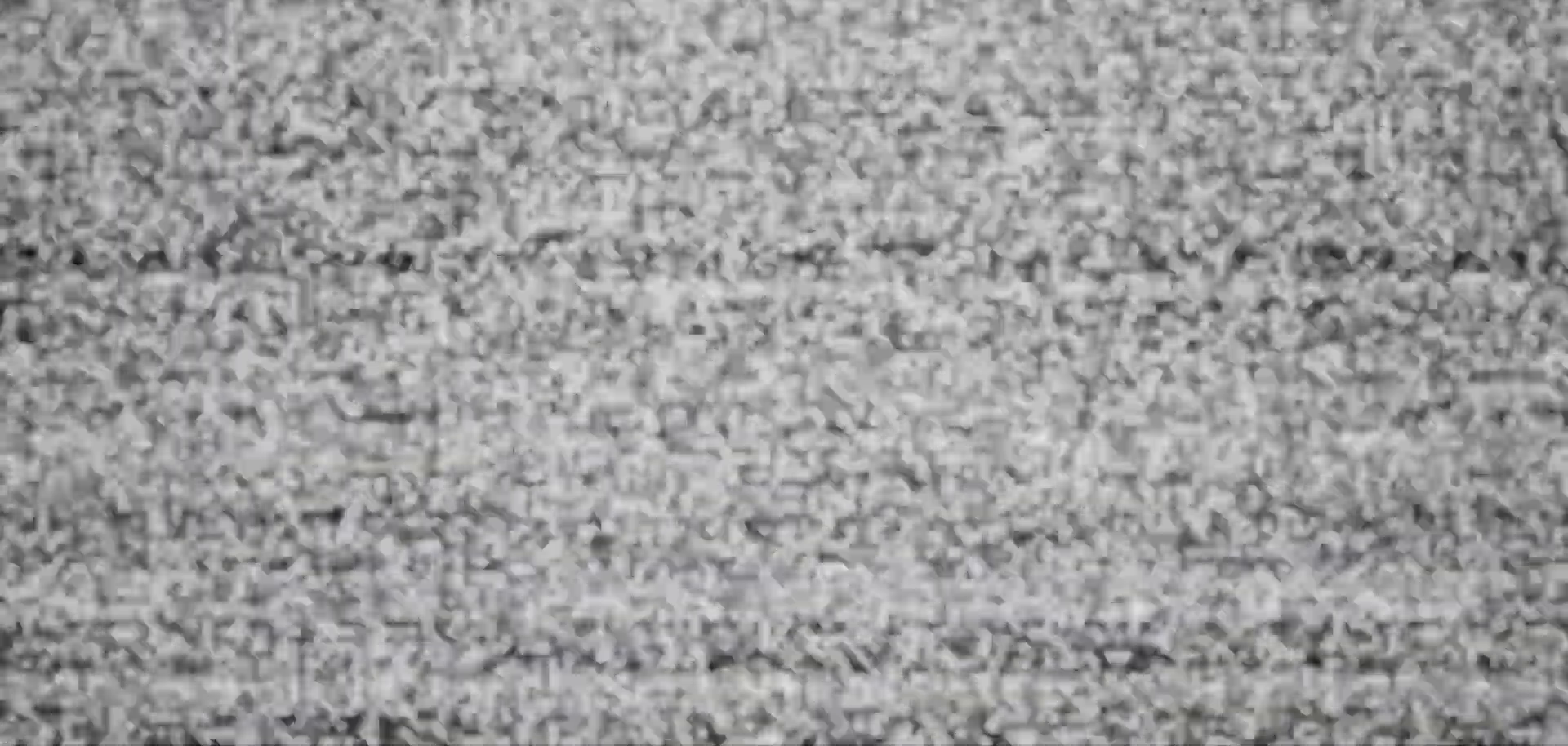
{"keys": [], "mouse": [], "mouse_move": "still", "events": []}